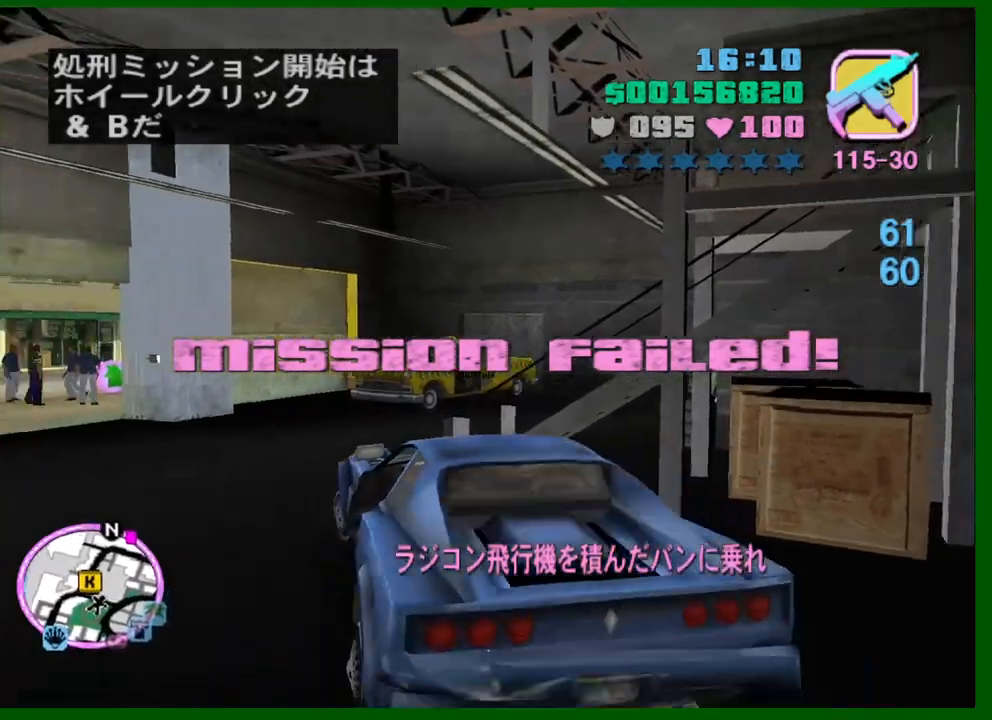
Gameplay with keyboard and mouse; each line is a JSON object with the keys and mouse buttons held at the frame after it. "events" lists presses ("down") and releases ("up") of "1", "2", "3", "4", "5", "a", "c", "ctrl", "d", "down", "e", "escape", "f", "f1", "f2", "f3", "g", "h", "left", "q", "right", "s", "shift", "space", "tab", "up", "v", "w", "x", "y", "z", "mouse_left", "mouse_middle", "mouse_right", "mouse_wheel_up" and "mouse_wheel_down" between this image and that frame as [ms after this image, input, new state], when the widget could be followed in between. "mouse_left", "mouse_middle", "mouse_right", "mouse_wheel_up", "mouse_wheel_down" = the "left", "middle", "right", "wheel_up", "wheel_down" buttons of the "mouse" list. No other keys are recorded. Not read: caps_lock mouse_move.
{"keys": [], "mouse": [], "events": [[384, "w", "up"], [434, "a", "up"]]}
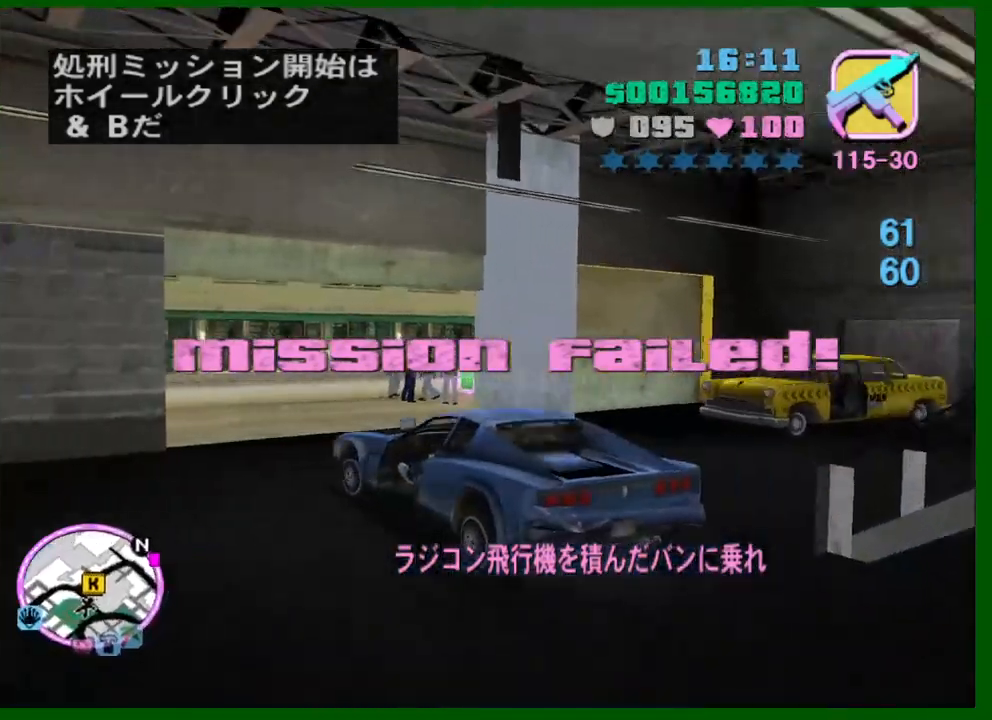
{"keys": [], "mouse": [], "events": [[117, "f", "down"], [117, "s", "down"], [217, "f", "up"], [250, "f", "down"], [350, "f", "up"], [400, "f", "down"], [450, "f", "up"], [450, "s", "up"]]}
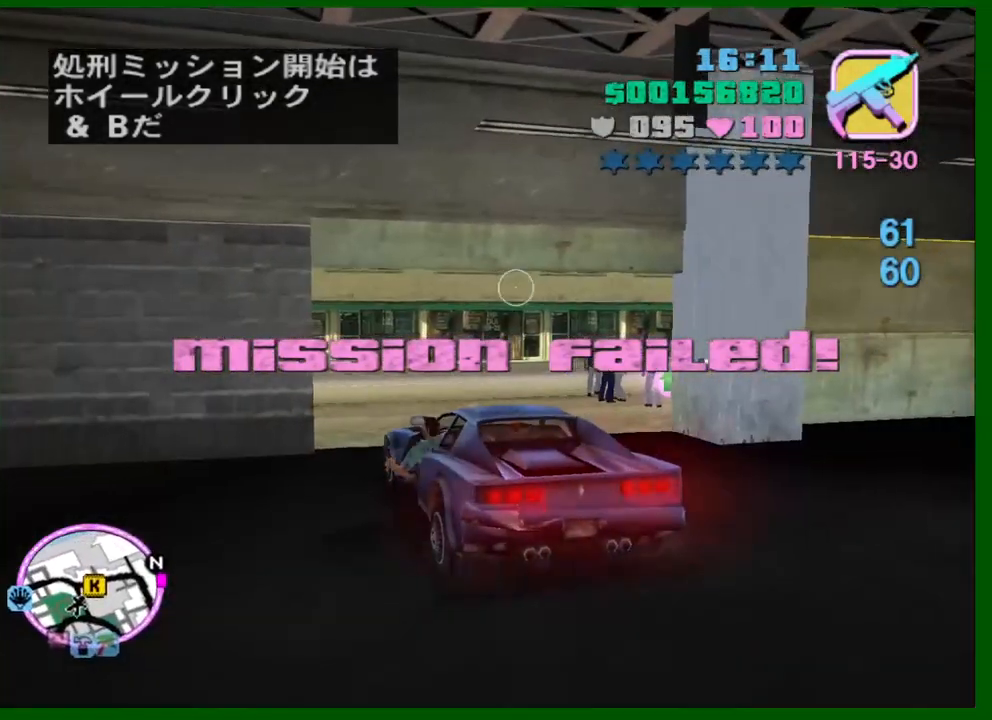
{"keys": ["d", "shift", "w"], "mouse": [], "events": [[184, "w", "down"], [217, "shift", "down"], [317, "d", "down"]]}
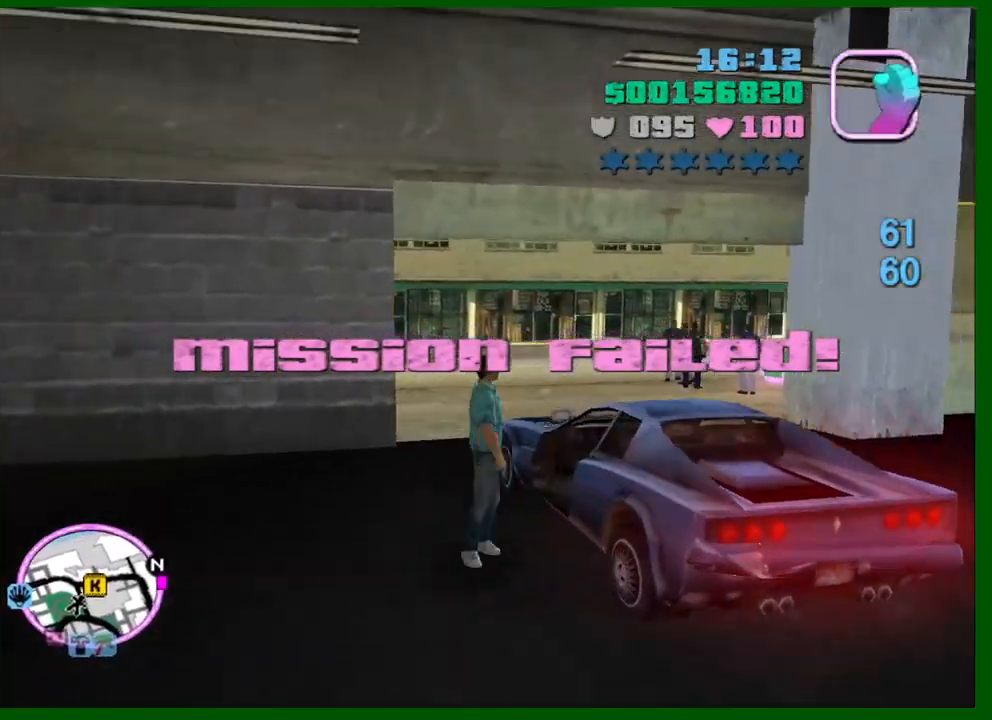
{"keys": ["shift", "w"], "mouse": [], "events": [[467, "d", "up"]]}
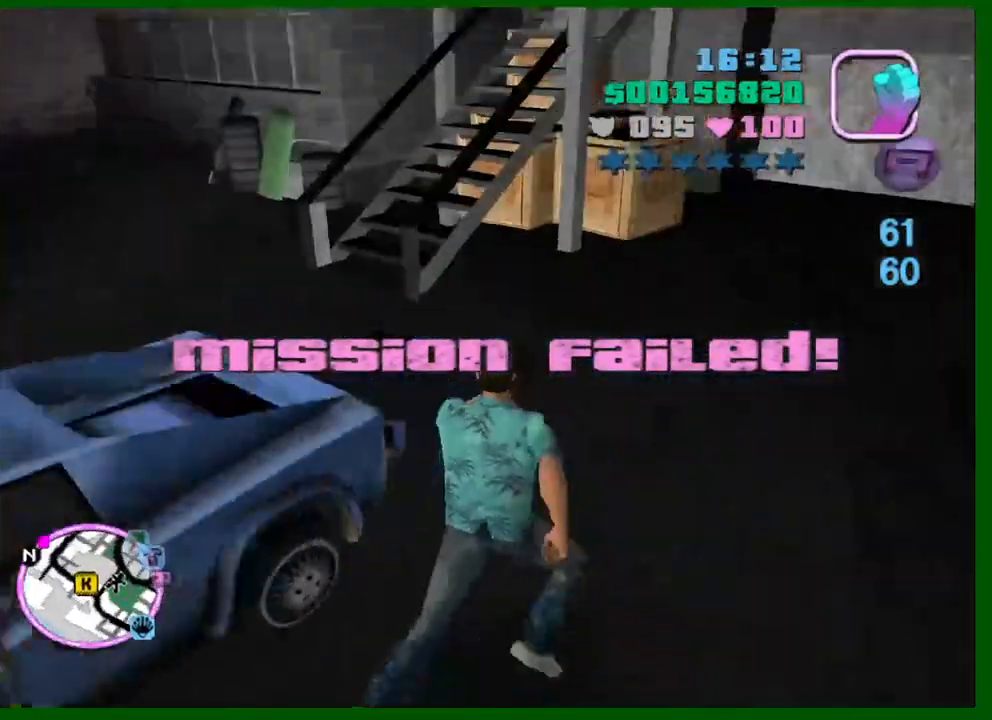
{"keys": ["shift", "w"], "mouse": [], "events": []}
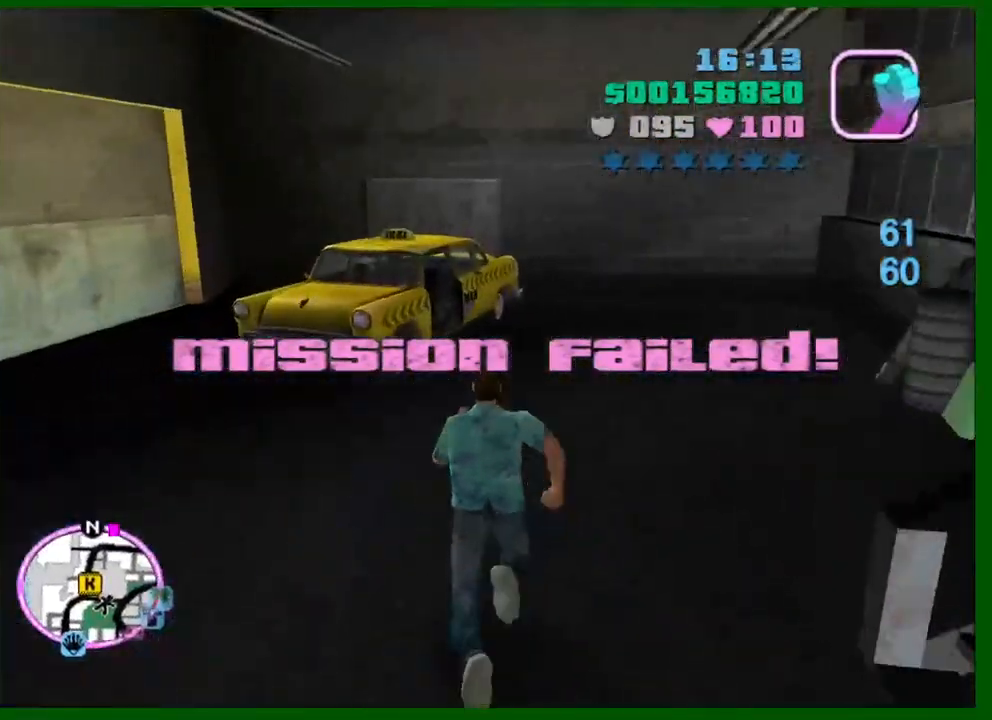
{"keys": ["f", "shift", "w"], "mouse": [], "events": [[267, "f", "down"]]}
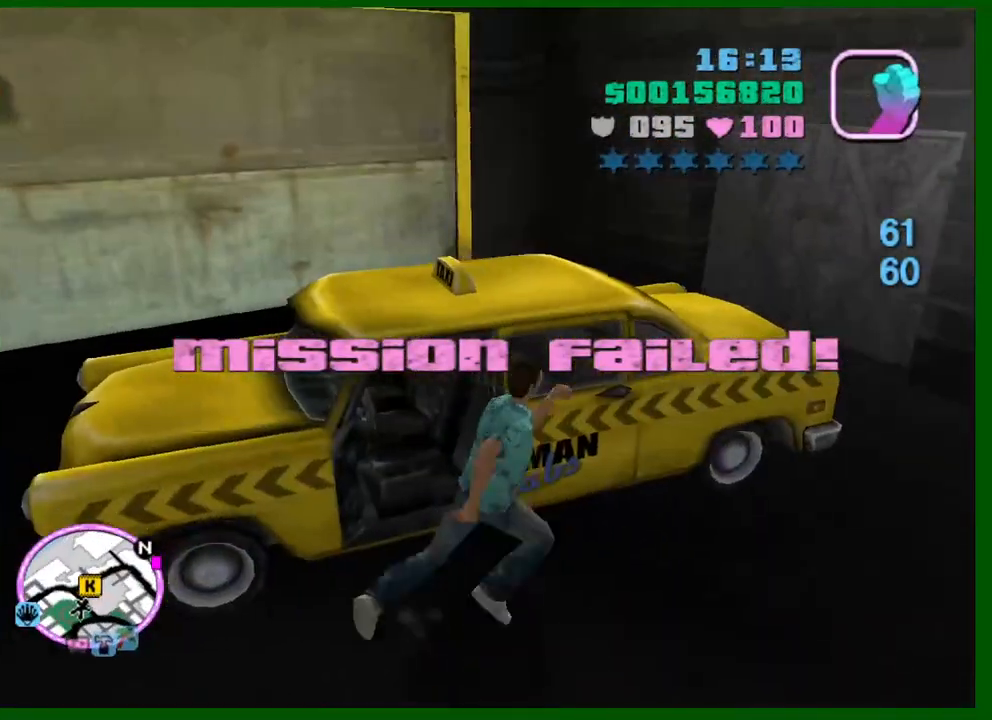
{"keys": ["f", "shift", "w"], "mouse": [], "events": []}
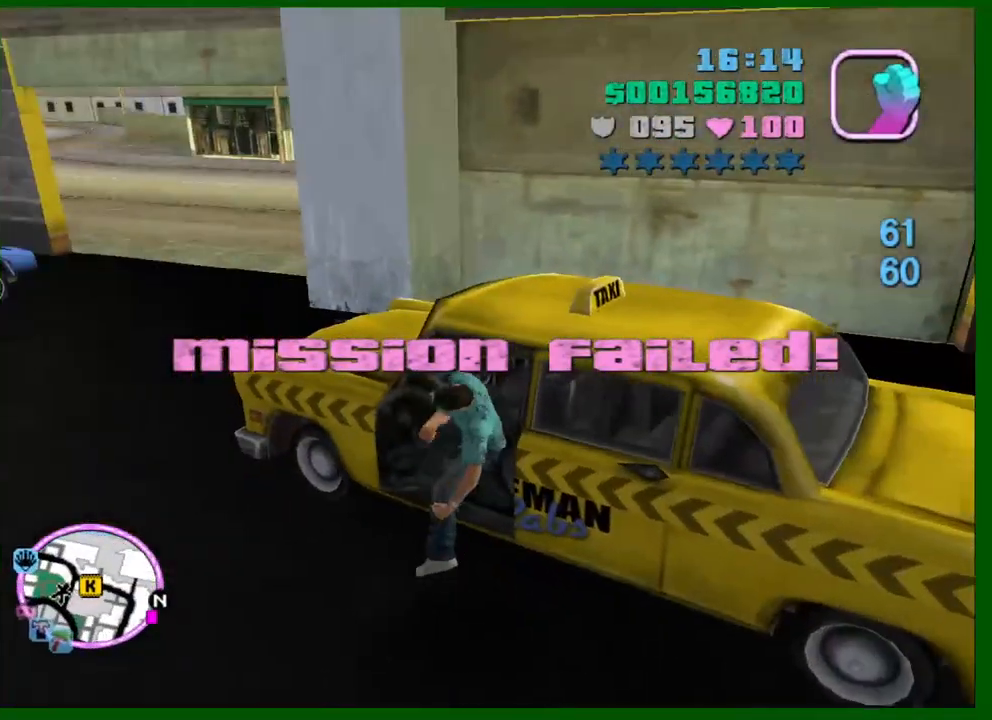
{"keys": ["f", "shift", "w"], "mouse": [], "events": []}
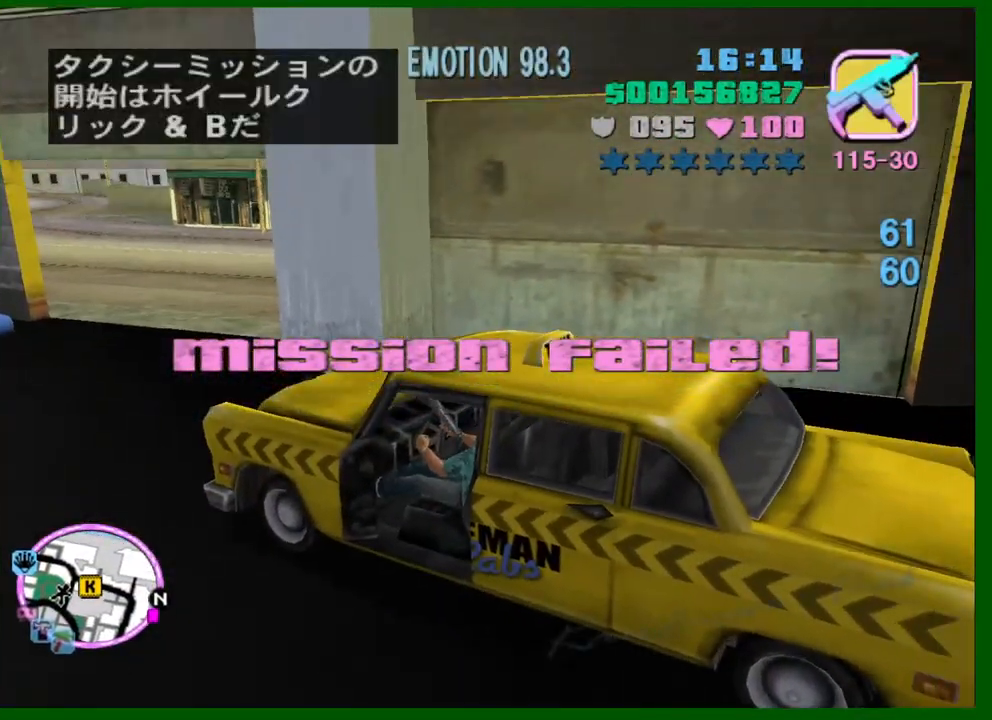
{"keys": ["a", "shift", "w"], "mouse": [], "events": [[467, "f", "up"], [500, "a", "down"]]}
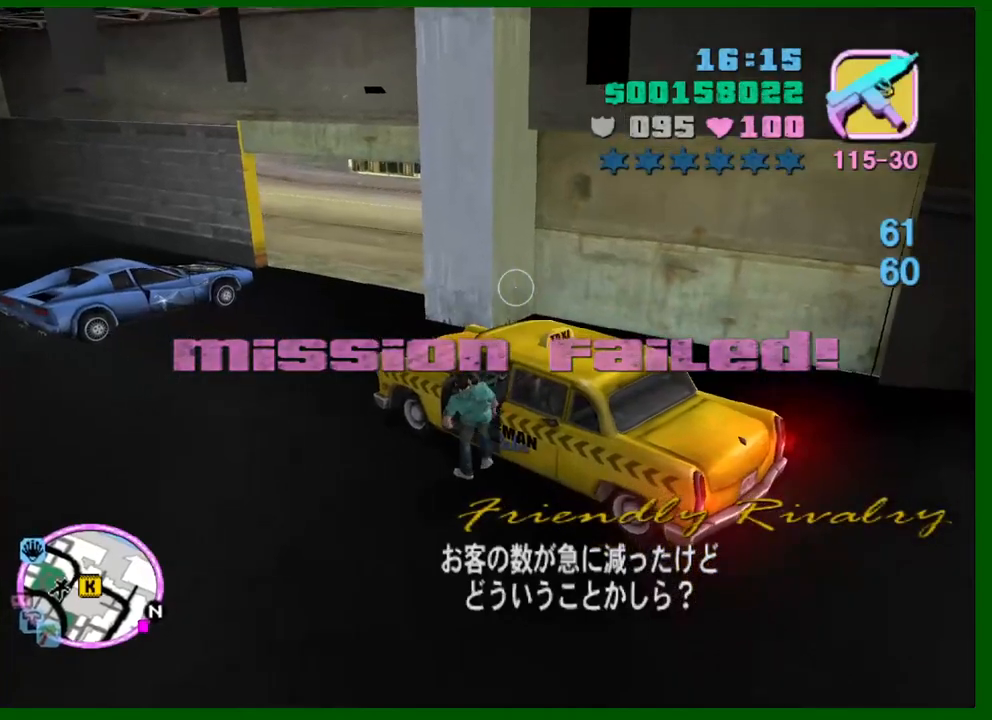
{"keys": ["shift", "w"], "mouse": [], "events": [[334, "a", "up"]]}
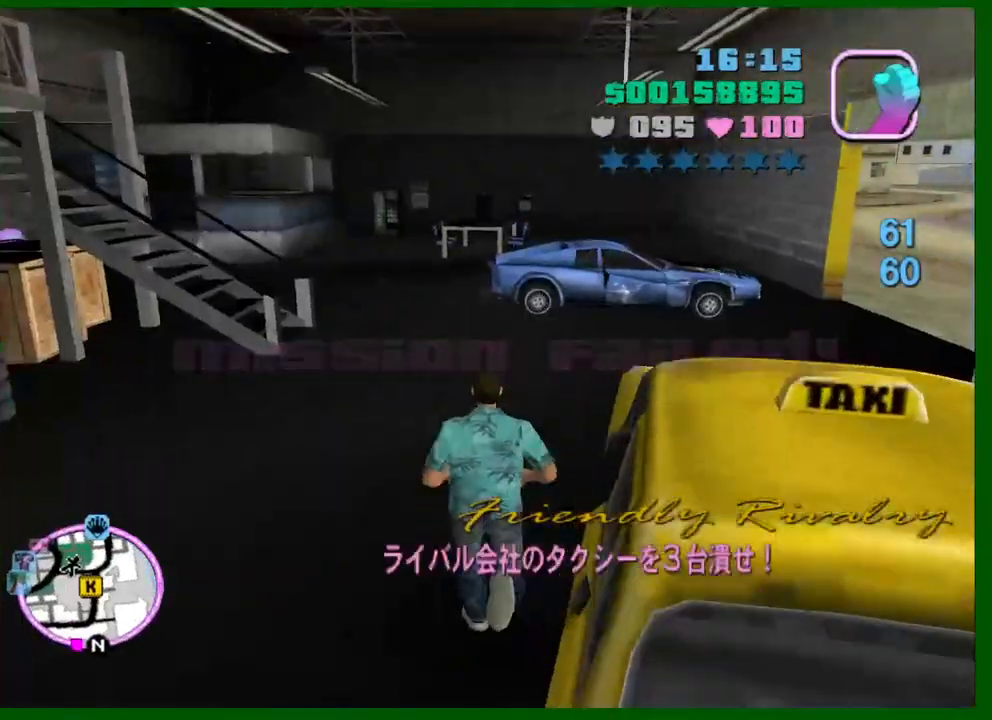
{"keys": ["d", "shift", "w"], "mouse": [], "events": [[117, "d", "down"]]}
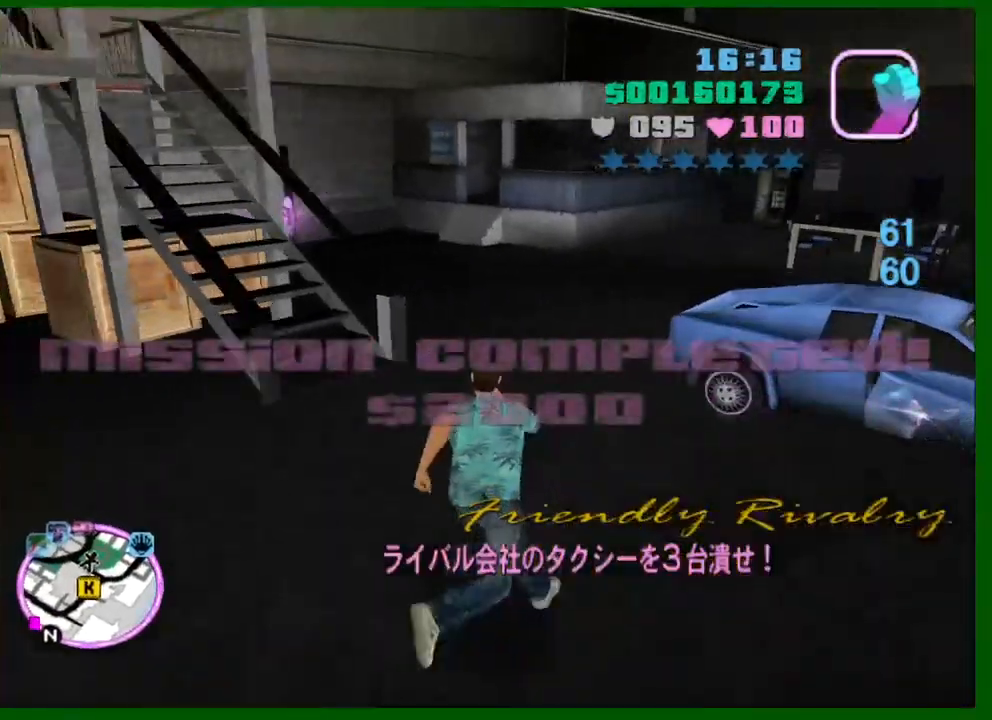
{"keys": ["shift", "w"], "mouse": [], "events": [[34, "d", "up"]]}
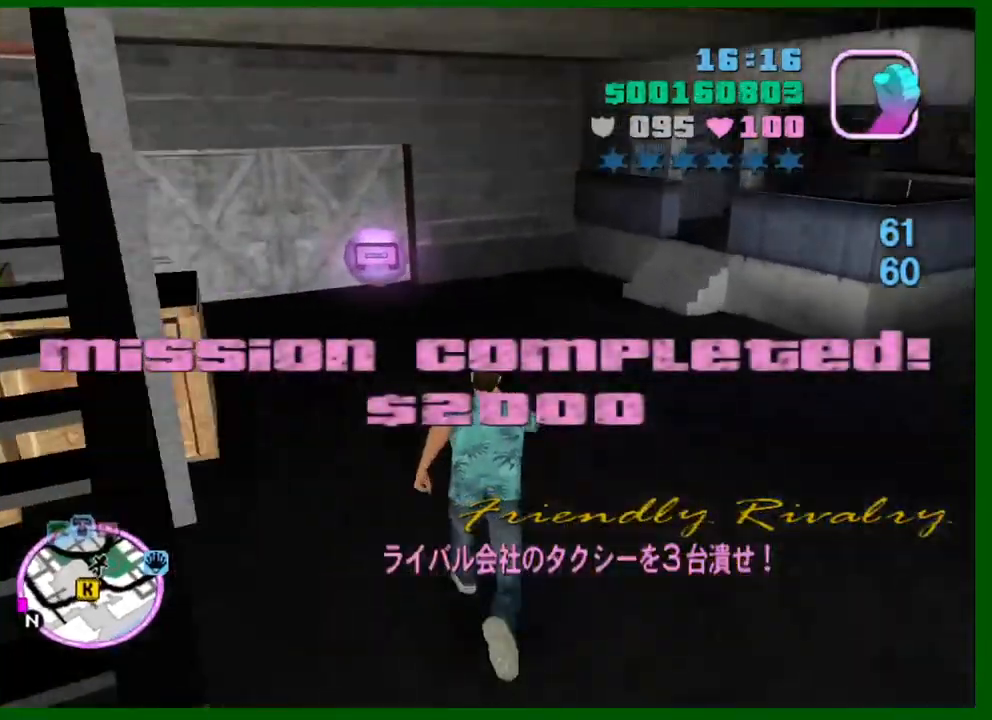
{"keys": [], "mouse": [], "events": [[50, "shift", "up"], [467, "w", "up"]]}
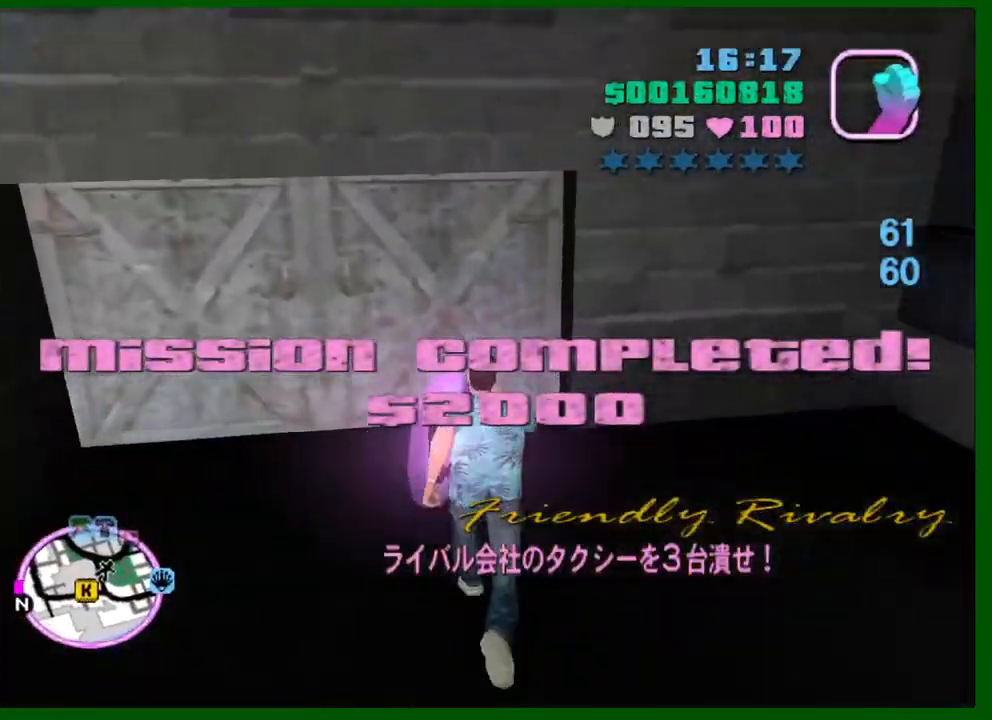
{"keys": [], "mouse": [], "events": []}
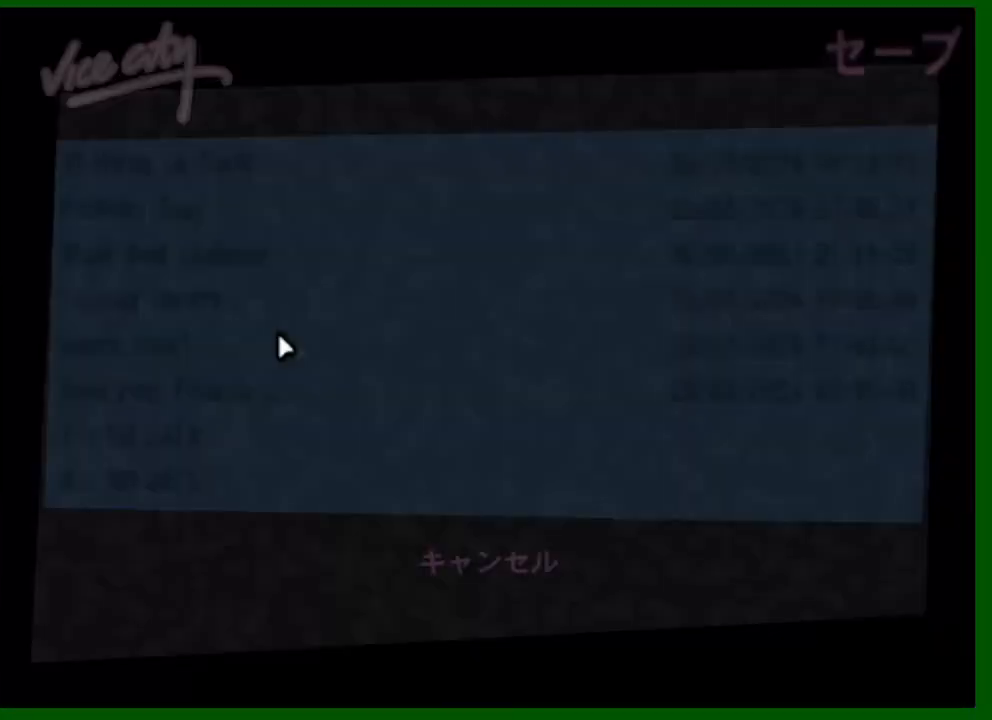
{"keys": [], "mouse": [], "events": []}
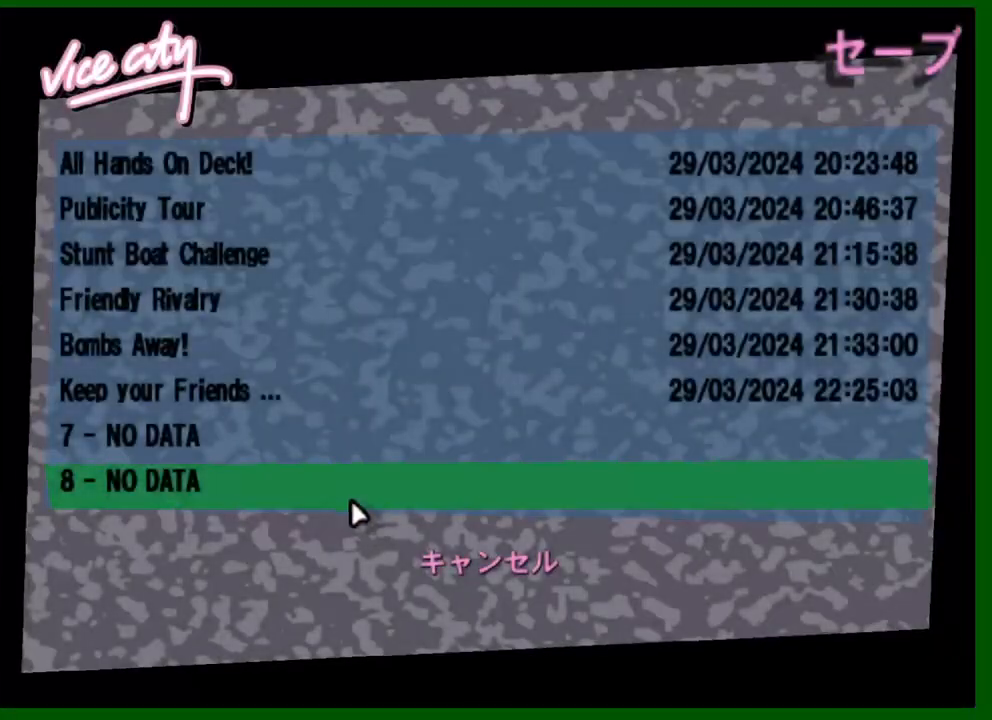
{"keys": [], "mouse": [], "events": [[50, "mouse_left", "down"], [150, "mouse_left", "up"]]}
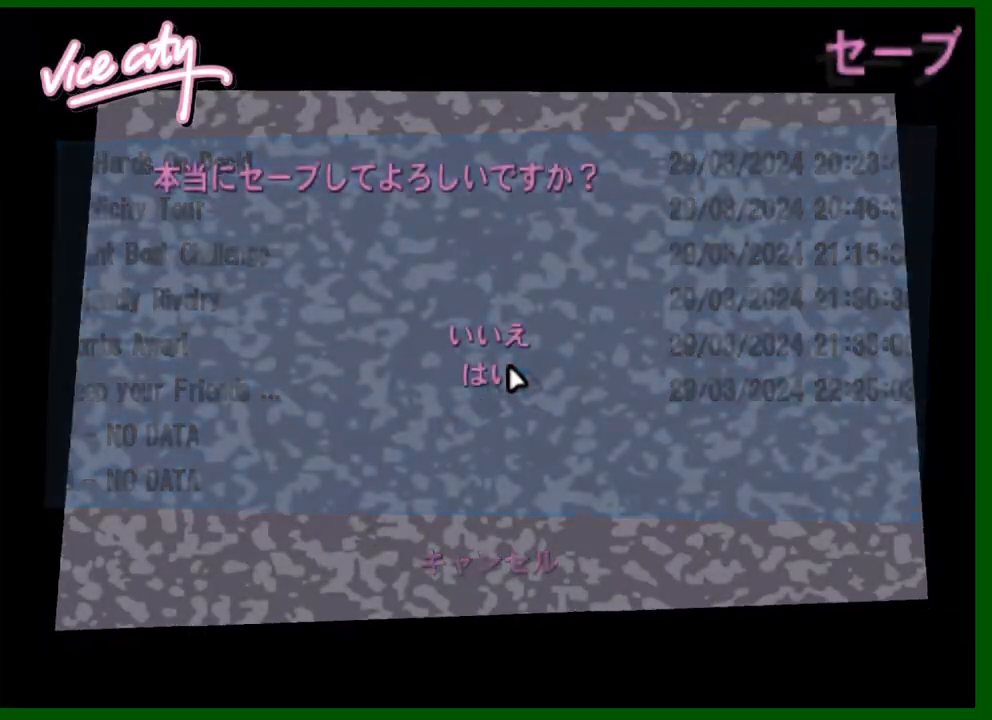
{"keys": [], "mouse": [], "events": [[167, "mouse_left", "down"], [250, "mouse_left", "up"]]}
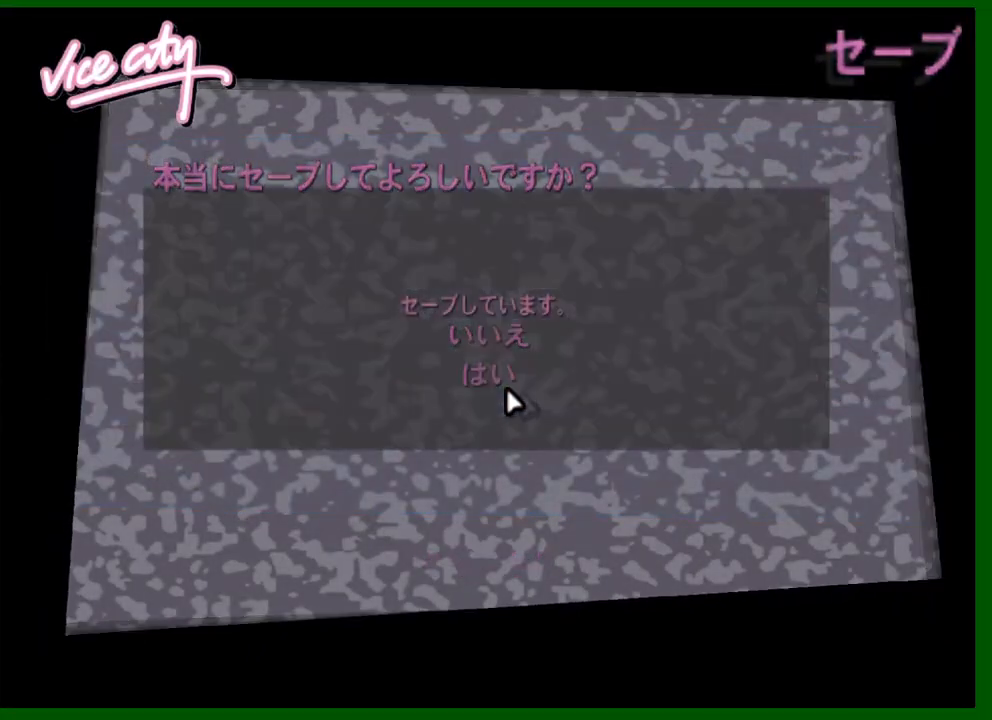
{"keys": [], "mouse": ["left"], "events": [[134, "mouse_left", "down"], [234, "mouse_left", "up"], [467, "mouse_left", "down"]]}
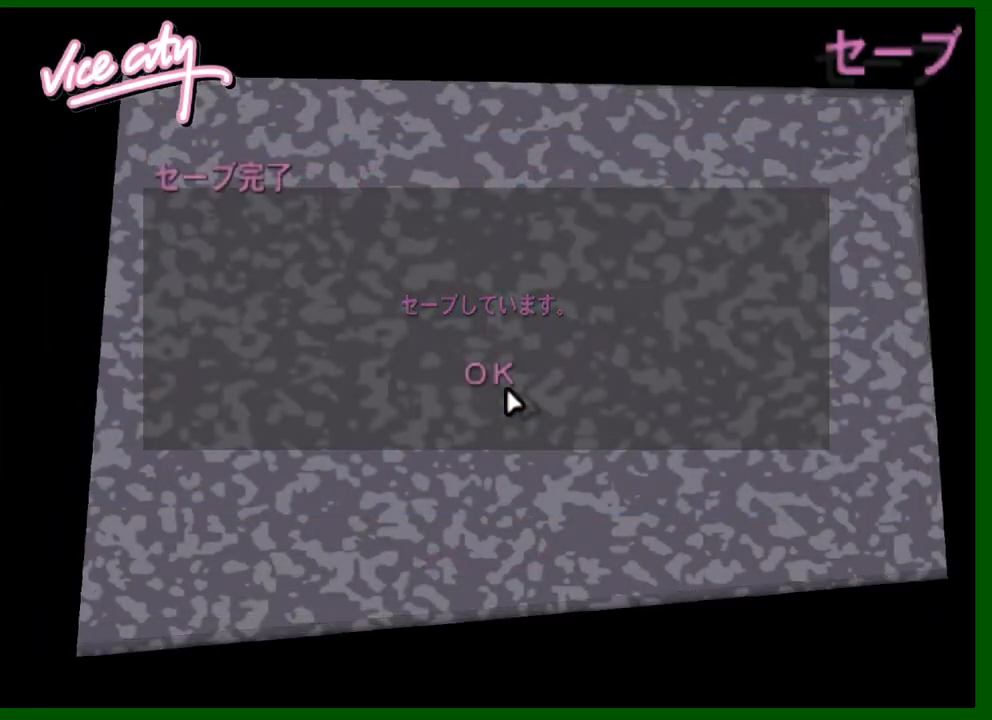
{"keys": [], "mouse": [], "events": [[100, "mouse_left", "up"], [200, "mouse_left", "down"], [234, "mouse_left", "up"], [284, "mouse_left", "down"], [384, "mouse_left", "up"]]}
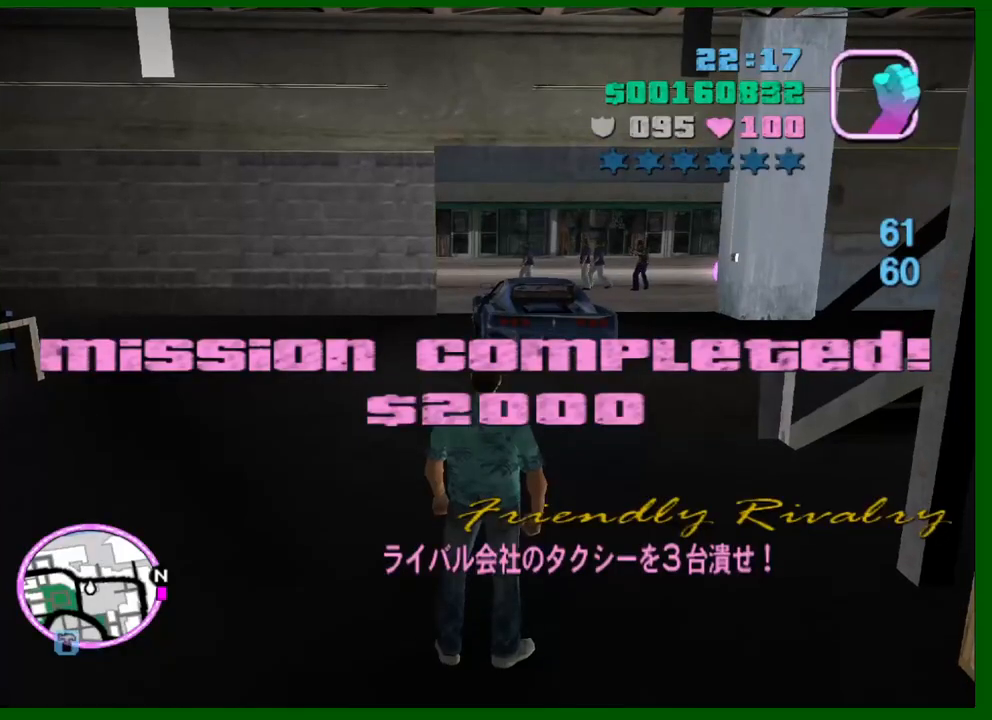
{"keys": ["a", "shift", "w"], "mouse": [], "events": [[67, "w", "down"], [167, "shift", "down"], [400, "a", "down"]]}
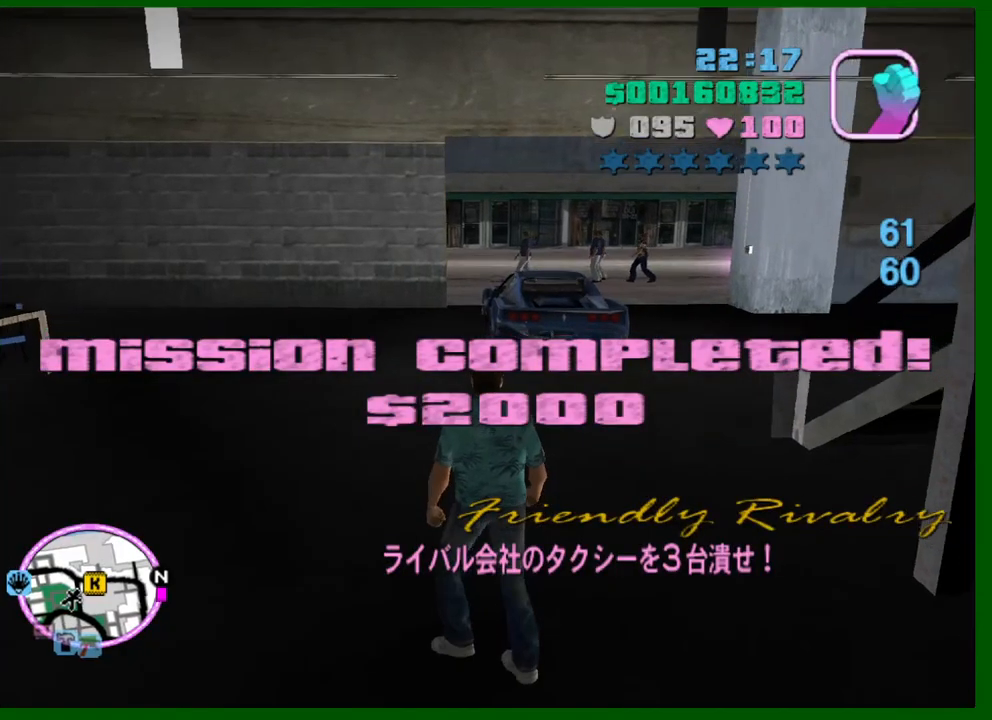
{"keys": ["shift", "w"], "mouse": [], "events": [[84, "a", "up"]]}
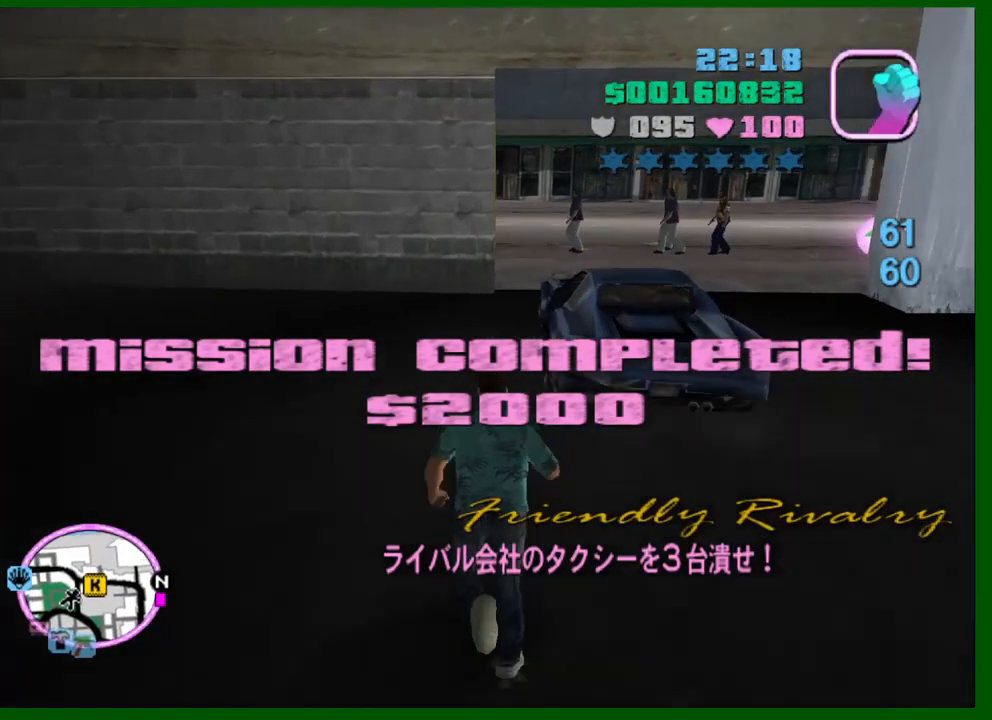
{"keys": [], "mouse": [], "events": [[100, "shift", "up"], [200, "f", "down"], [284, "f", "up"], [334, "w", "up"]]}
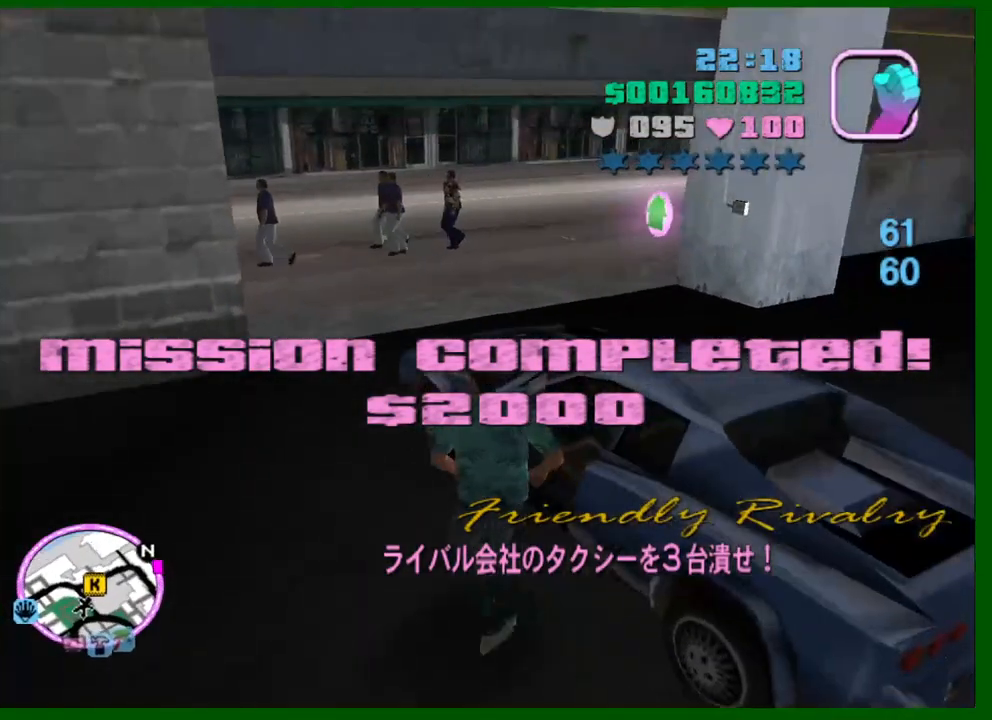
{"keys": [], "mouse": [], "events": [[117, "f3", "down"], [167, "f3", "up"]]}
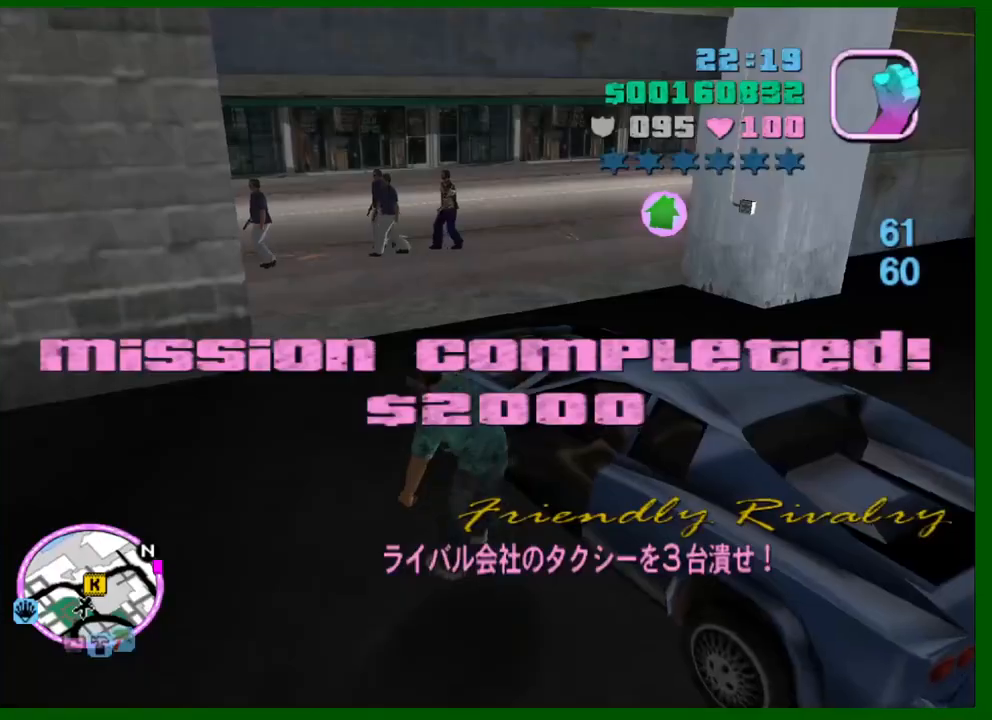
{"keys": ["shift", "w"], "mouse": ["middle"], "events": [[84, "mouse_middle", "down"], [134, "shift", "down"], [134, "w", "down"]]}
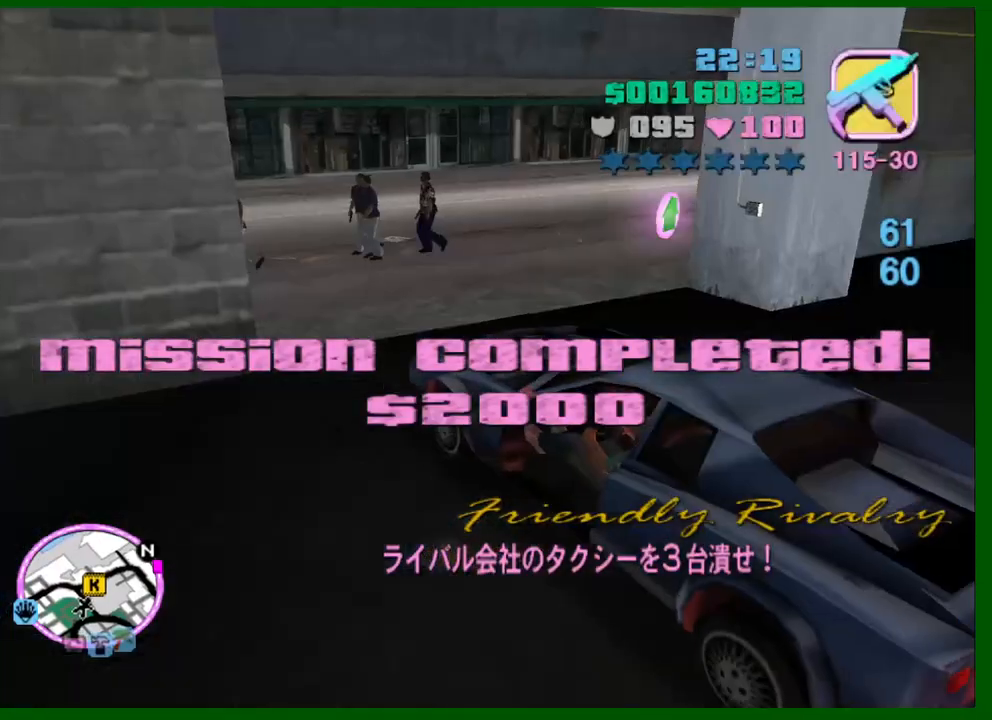
{"keys": ["s"], "mouse": [], "events": [[50, "mouse_middle", "up"], [150, "shift", "up"], [200, "w", "up"], [384, "s", "down"]]}
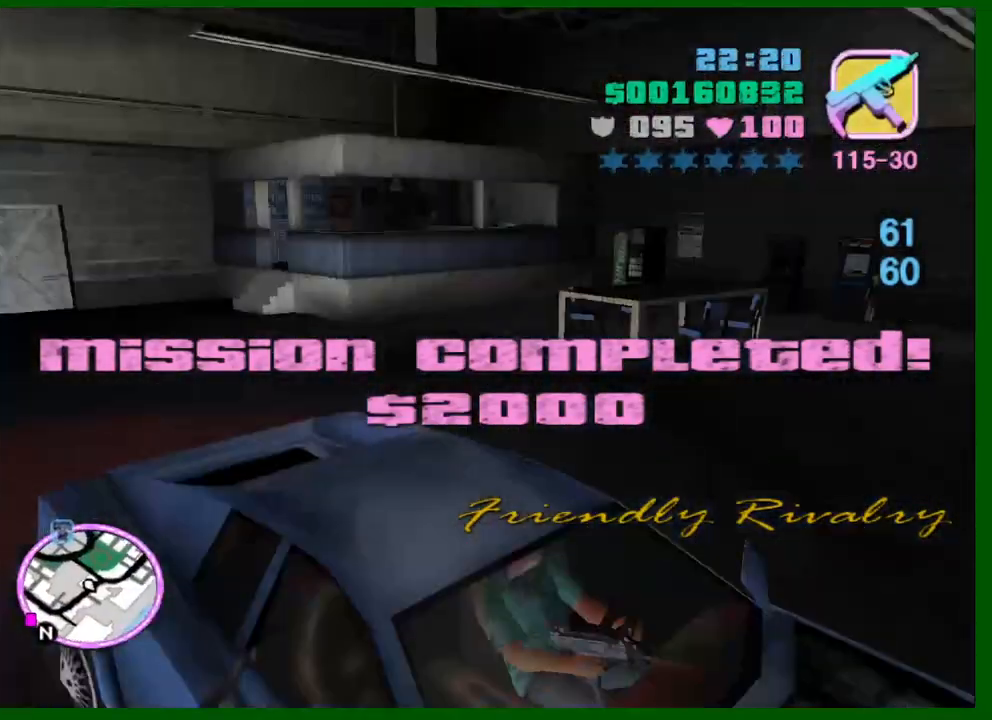
{"keys": [], "mouse": [], "events": [[167, "s", "up"], [250, "mouse_middle", "down"], [350, "mouse_middle", "up"]]}
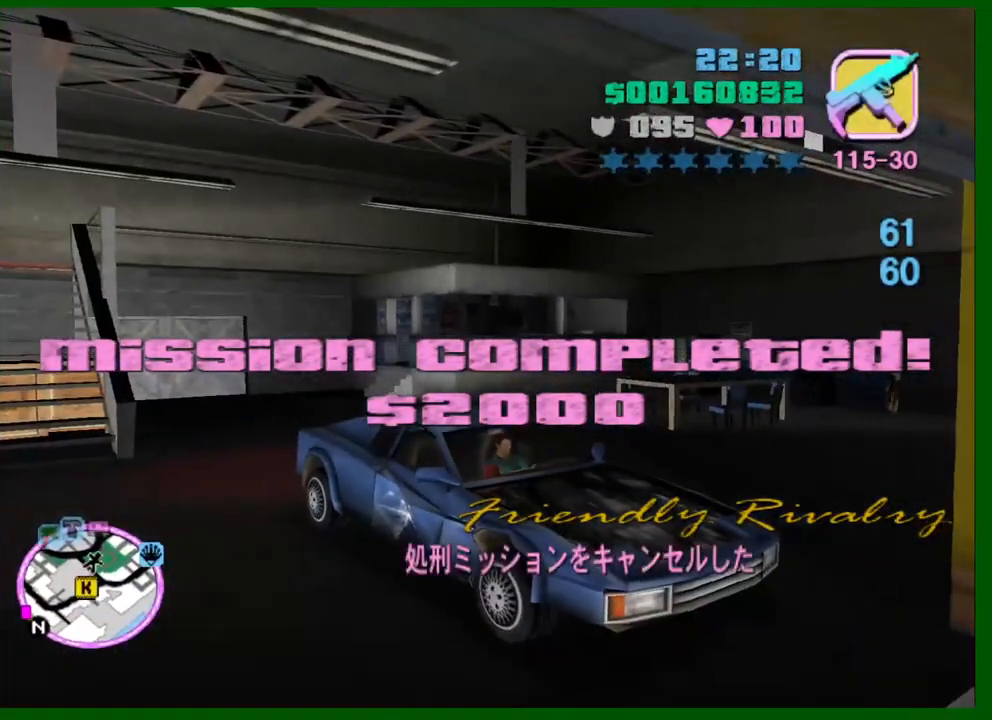
{"keys": [], "mouse": [], "events": [[34, "mouse_middle", "down"], [84, "mouse_middle", "up"], [184, "f3", "down"], [267, "f3", "up"]]}
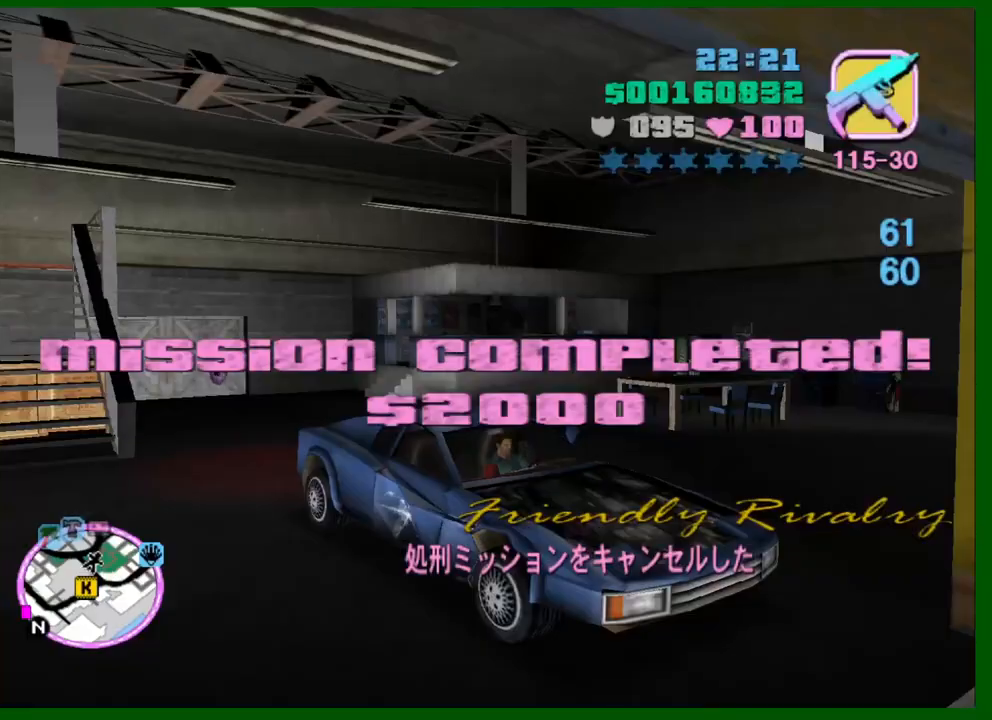
{"keys": ["a", "s"], "mouse": [], "events": [[200, "a", "down"], [200, "s", "down"]]}
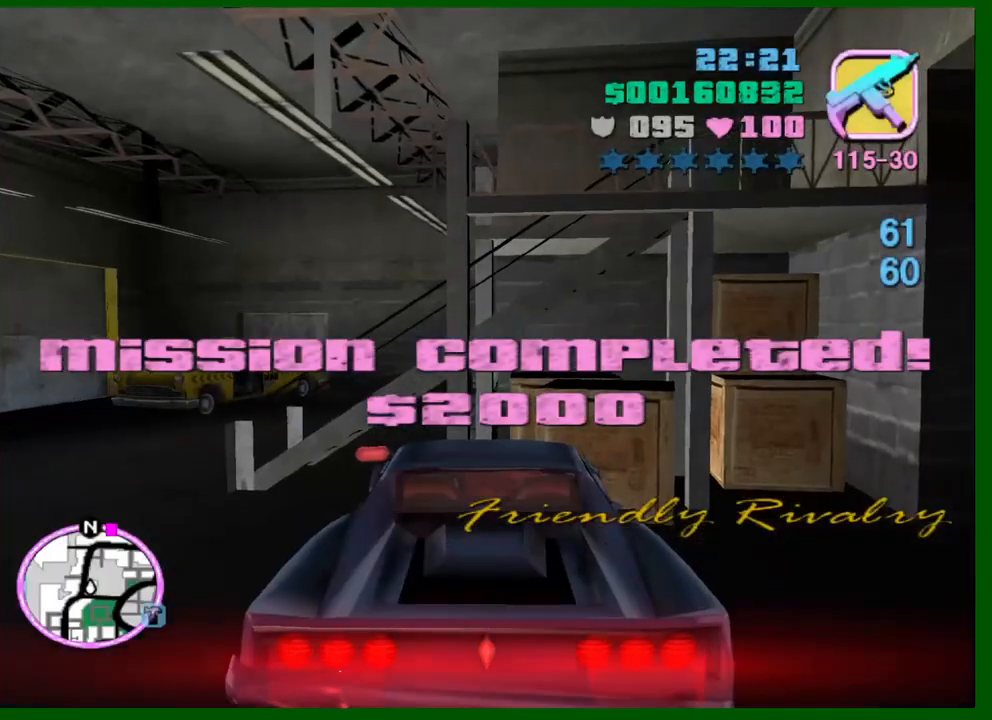
{"keys": ["f", "s"], "mouse": [], "events": [[250, "a", "up"], [350, "f", "down"], [450, "f", "up"], [484, "f", "down"]]}
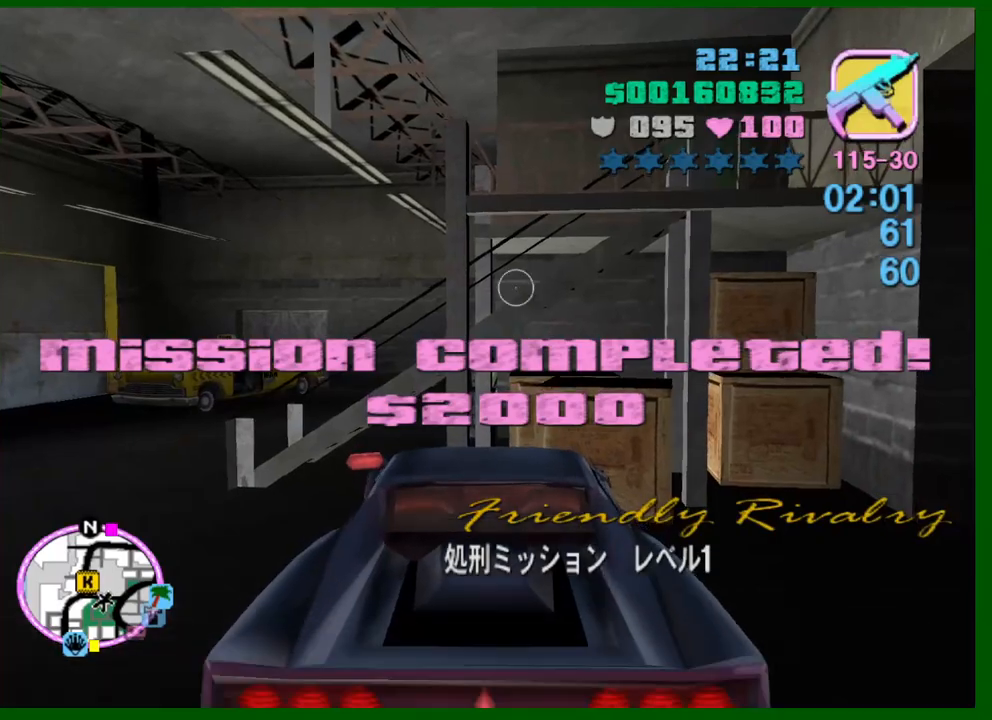
{"keys": ["a", "shift", "w"], "mouse": [], "events": [[34, "s", "up"], [84, "f", "up"], [317, "a", "down"], [317, "w", "down"], [367, "shift", "down"]]}